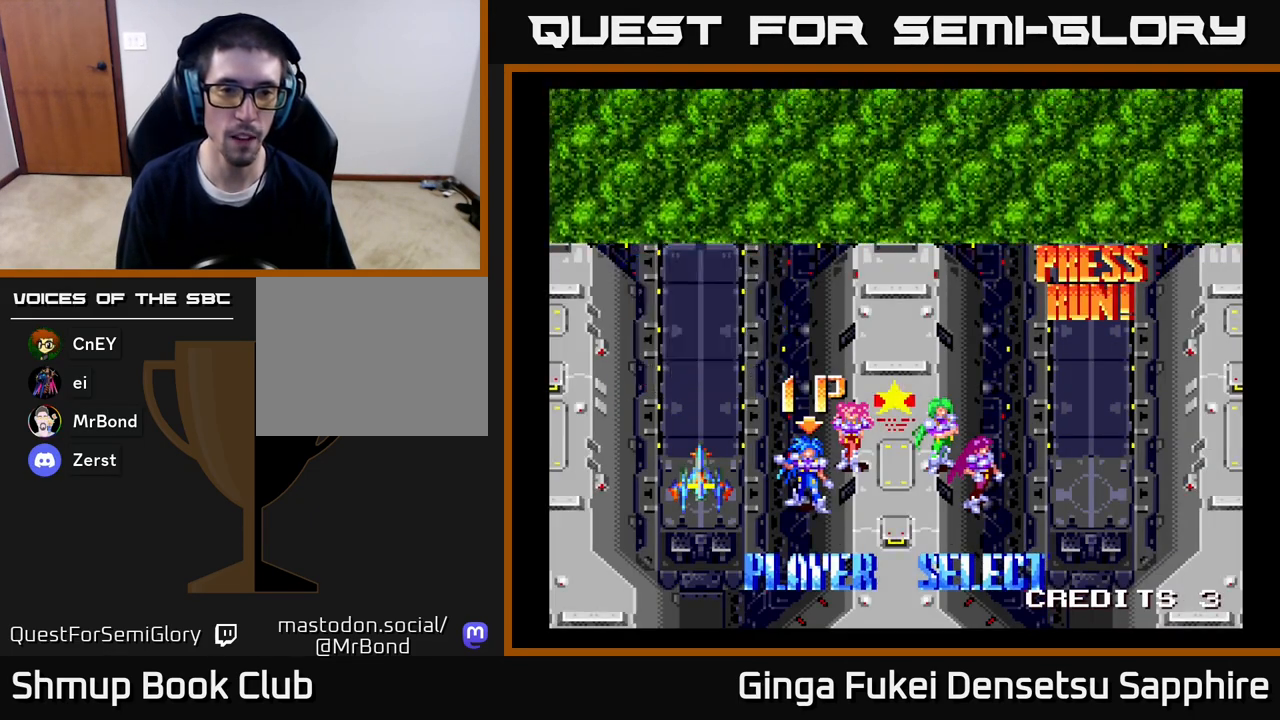
Gameplay with a controller (Xbox layout); each line is a JSON object with the inputs held at the frame after it. "events" lists button and stick changes between this image and that frame as [ms after this image, input, new state], when the widget could be followed in between.
{"buttons": [], "left_stick": "center", "right_stick": "center", "events": [[50, "A", "up"]]}
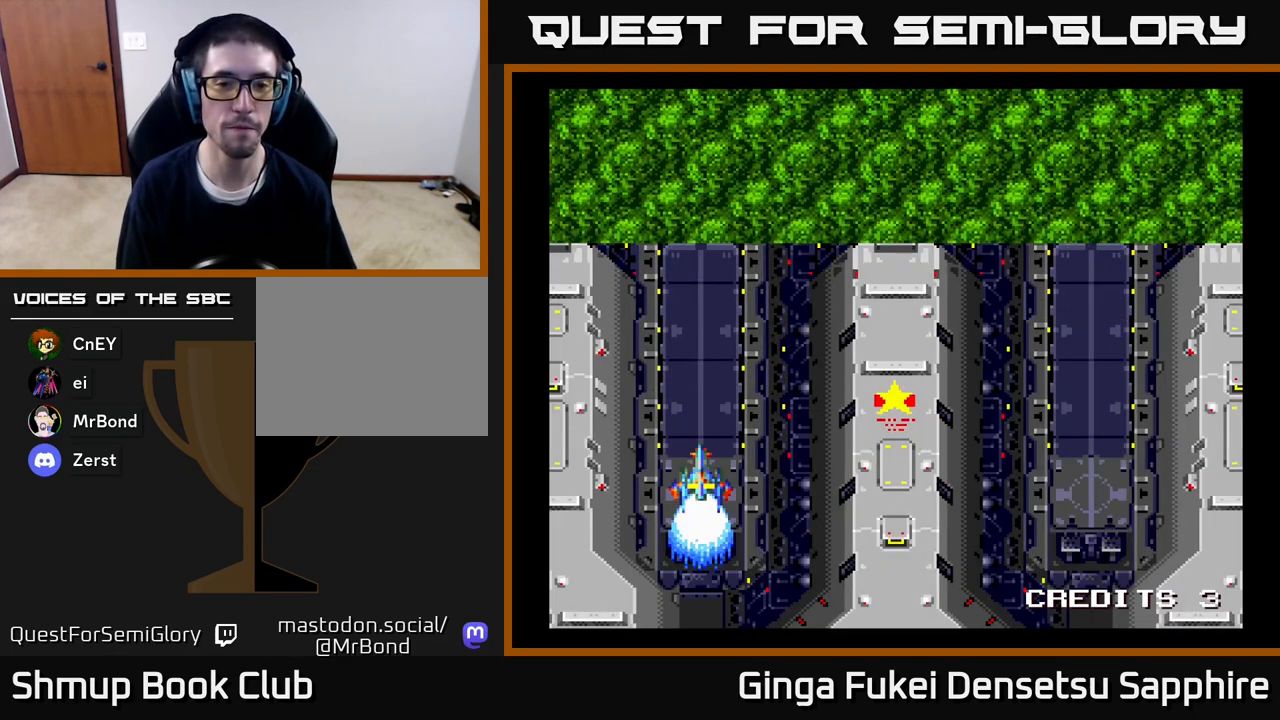
{"buttons": [], "left_stick": "center", "right_stick": "center", "events": []}
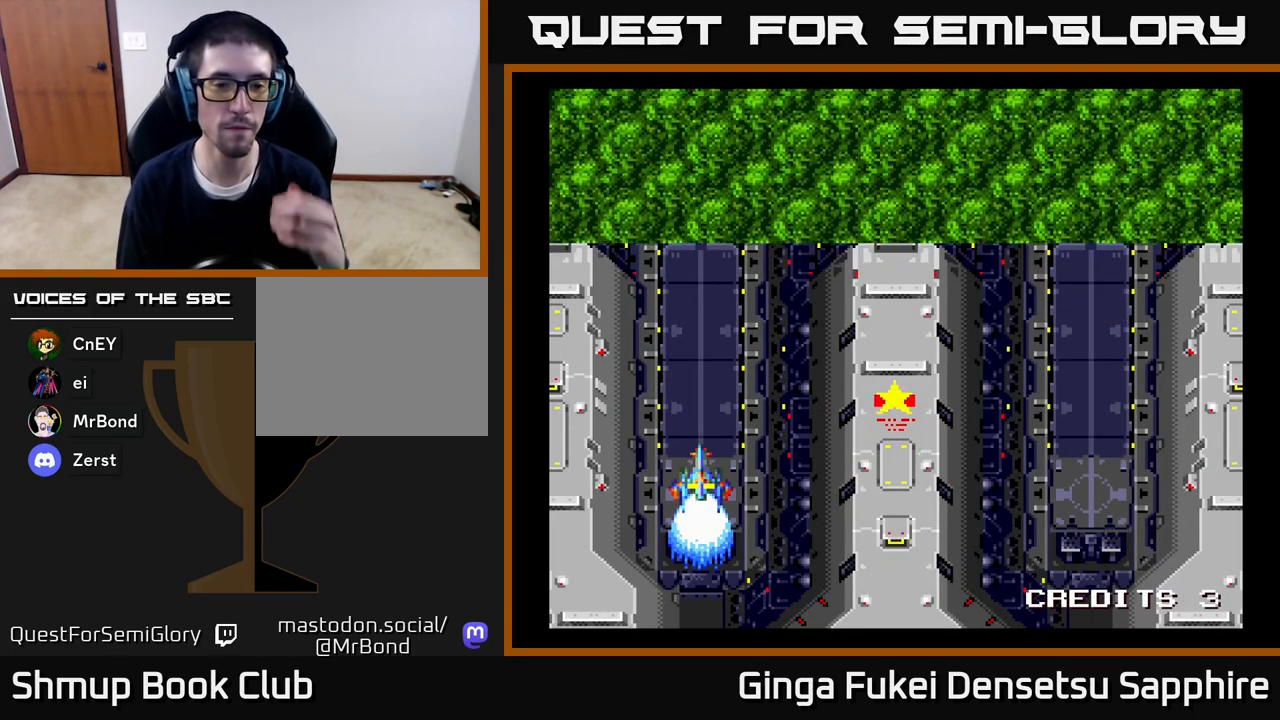
{"buttons": [], "left_stick": "center", "right_stick": "center", "events": []}
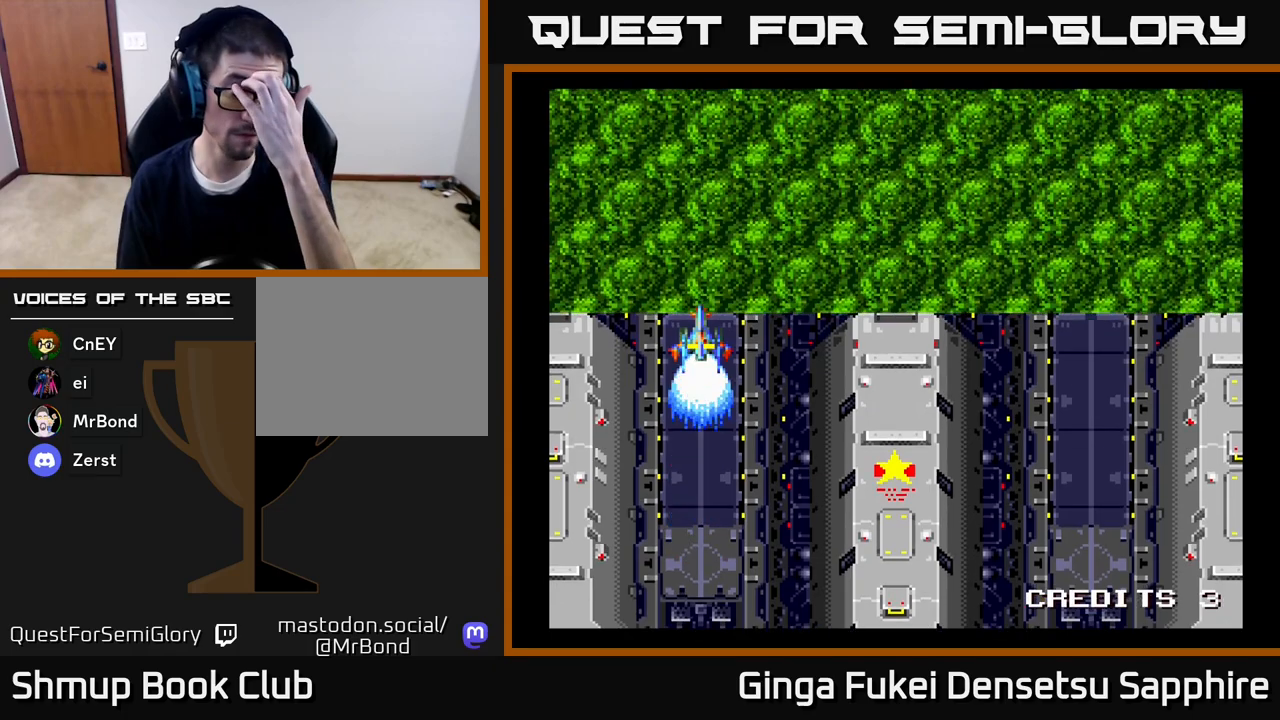
{"buttons": [], "left_stick": "center", "right_stick": "center", "events": []}
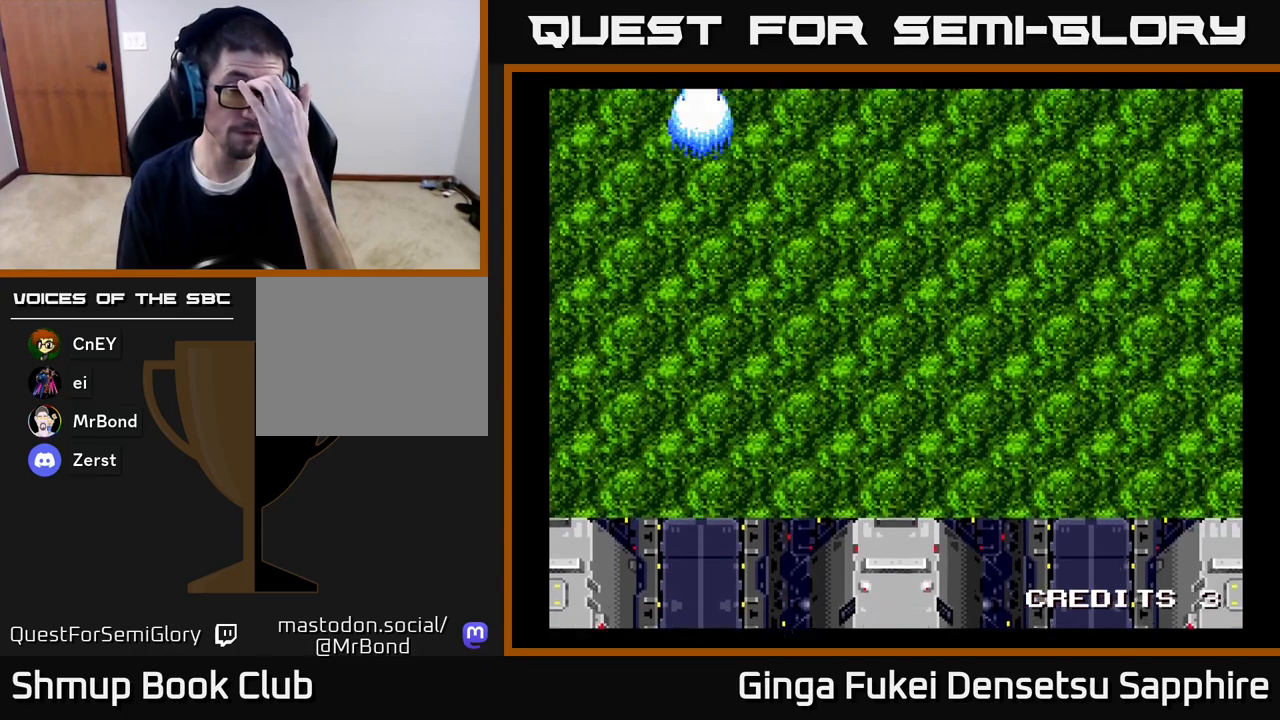
{"buttons": [], "left_stick": "center", "right_stick": "center", "events": []}
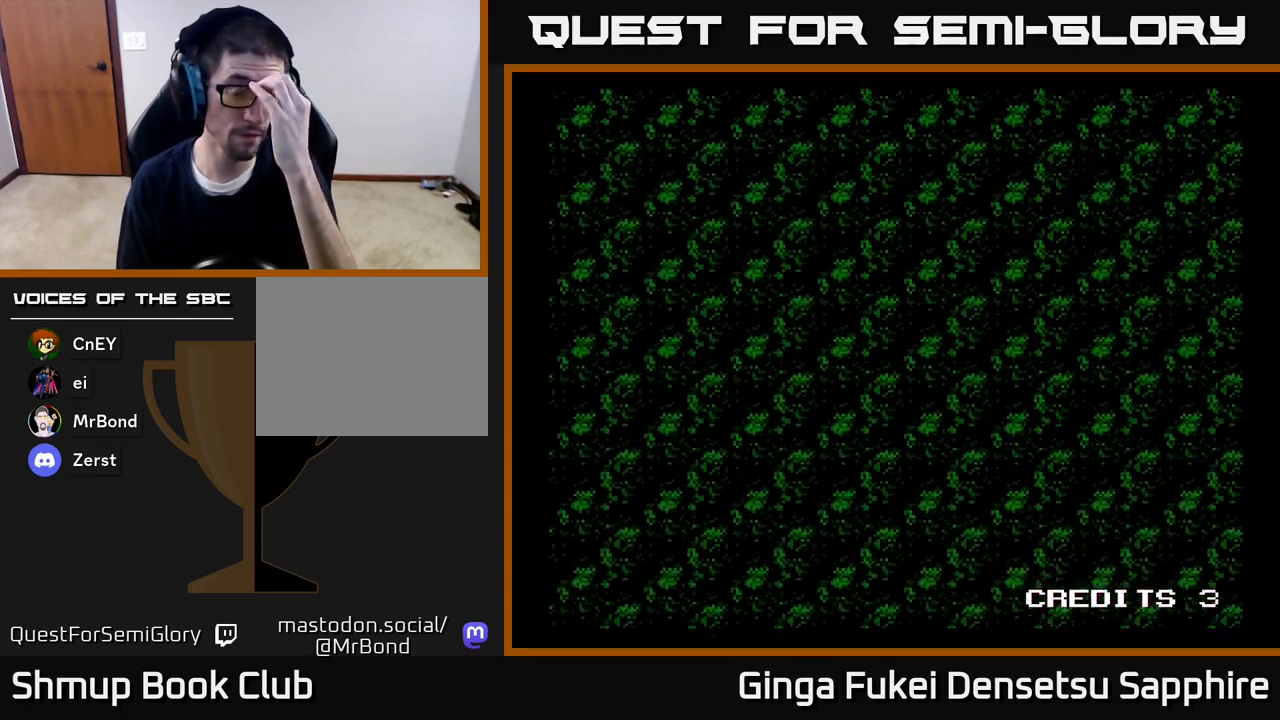
{"buttons": [], "left_stick": "center", "right_stick": "center", "events": []}
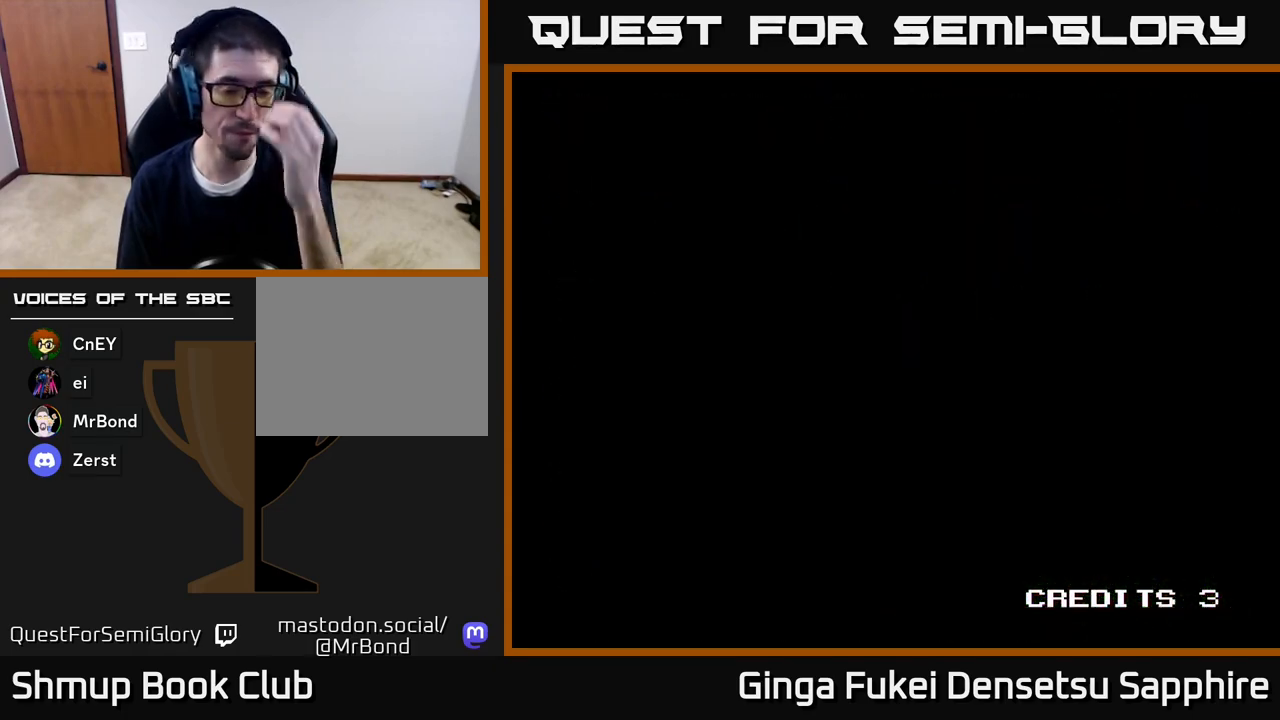
{"buttons": ["A"], "left_stick": "center", "right_stick": "center", "events": [[183, "A", "down"], [350, "A", "up"], [433, "A", "down"]]}
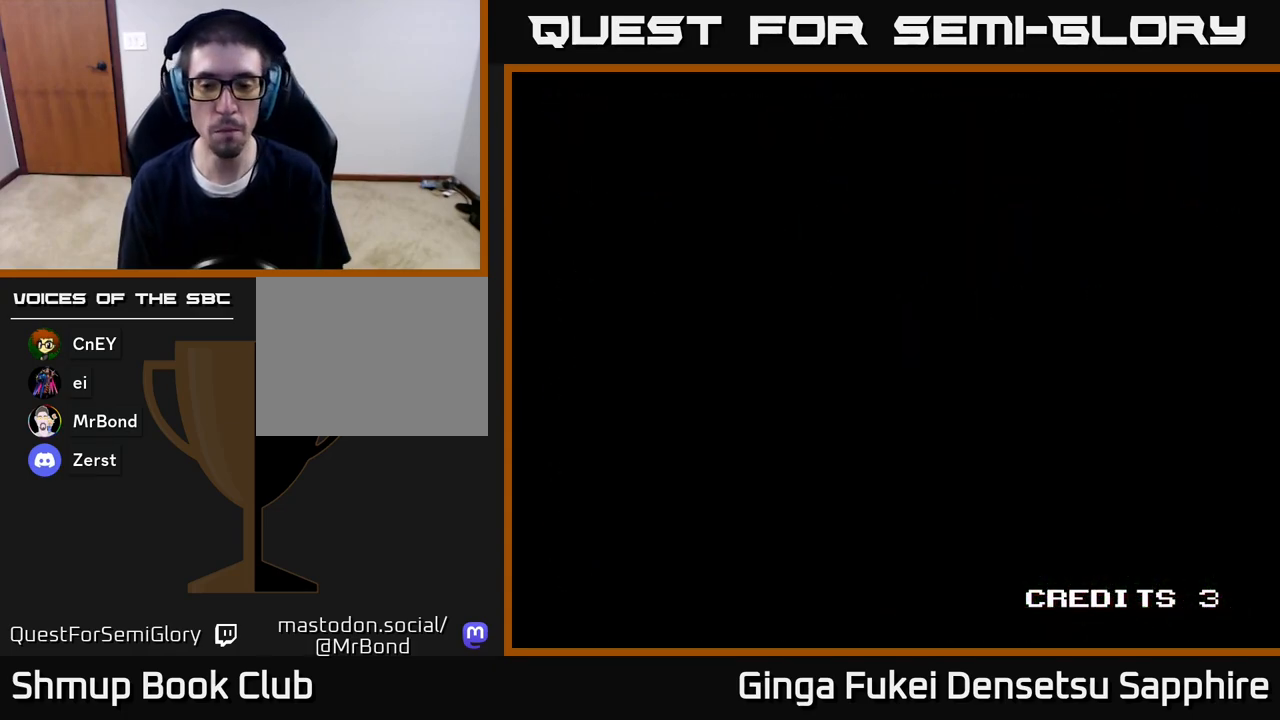
{"buttons": ["A"], "left_stick": "center", "right_stick": "center", "events": [[33, "A", "up"], [100, "A", "down"], [217, "A", "up"], [283, "A", "down"], [383, "A", "up"], [467, "A", "down"]]}
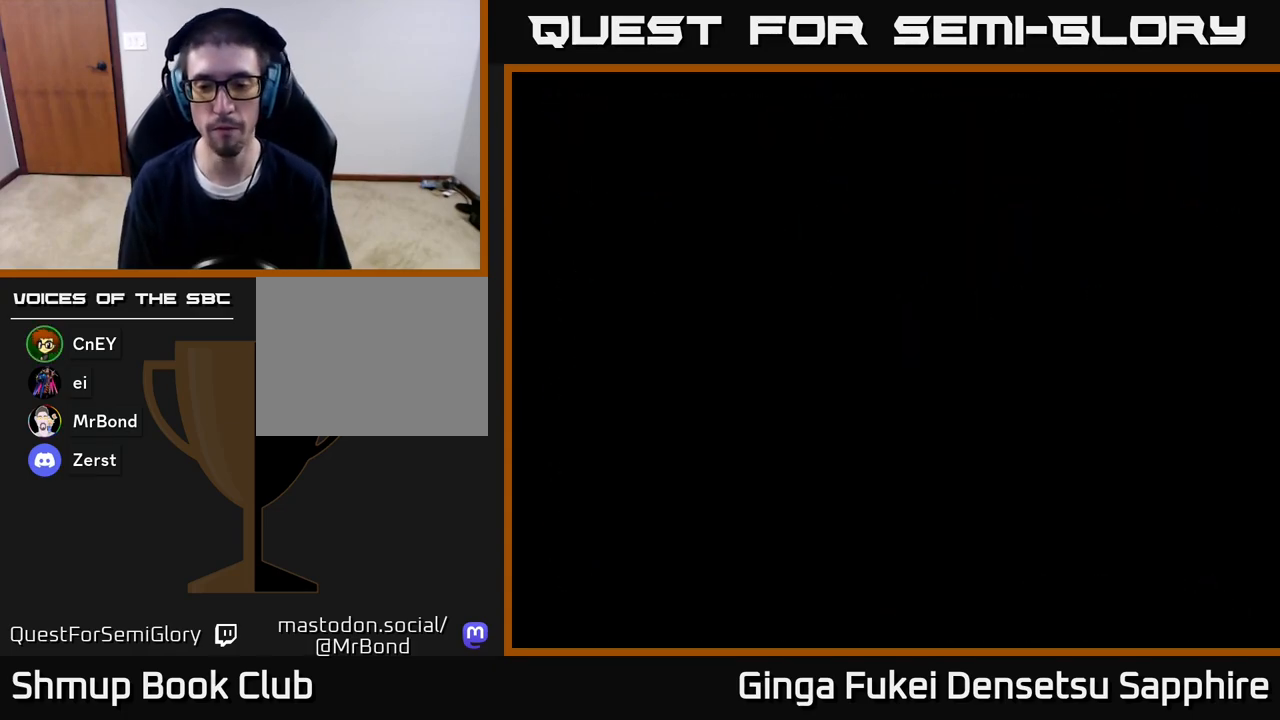
{"buttons": ["A"], "left_stick": "center", "right_stick": "center", "events": [[100, "A", "up"], [167, "A", "down"], [317, "A", "up"], [367, "A", "down"]]}
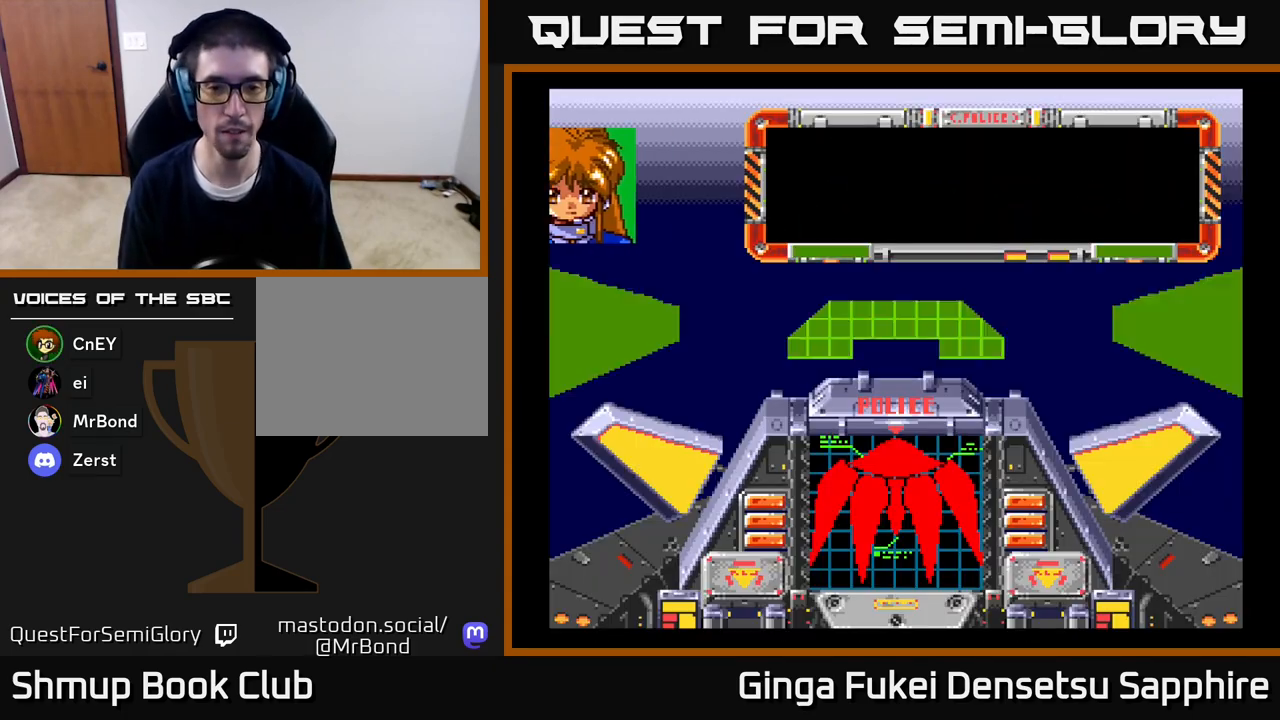
{"buttons": ["START"], "left_stick": "center", "right_stick": "center", "events": [[67, "A", "up"], [433, "START", "down"]]}
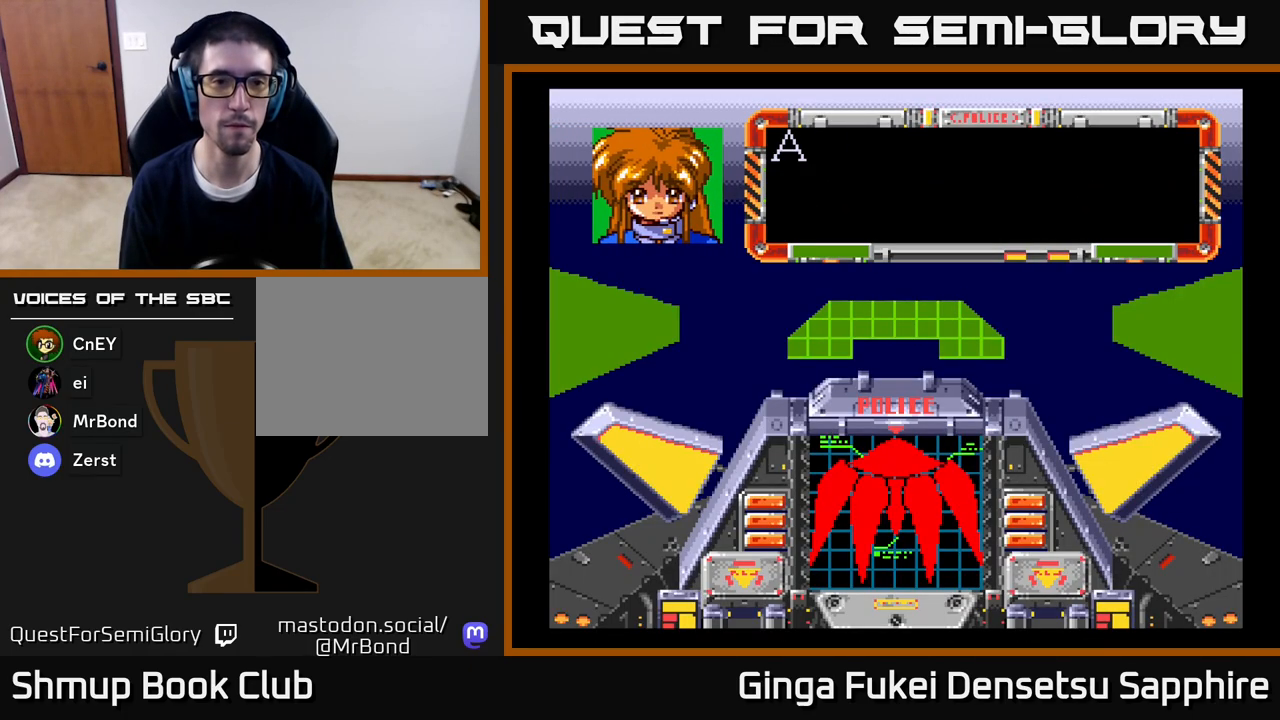
{"buttons": [], "left_stick": "center", "right_stick": "center", "events": [[50, "START", "up"], [150, "START", "down"], [267, "START", "up"]]}
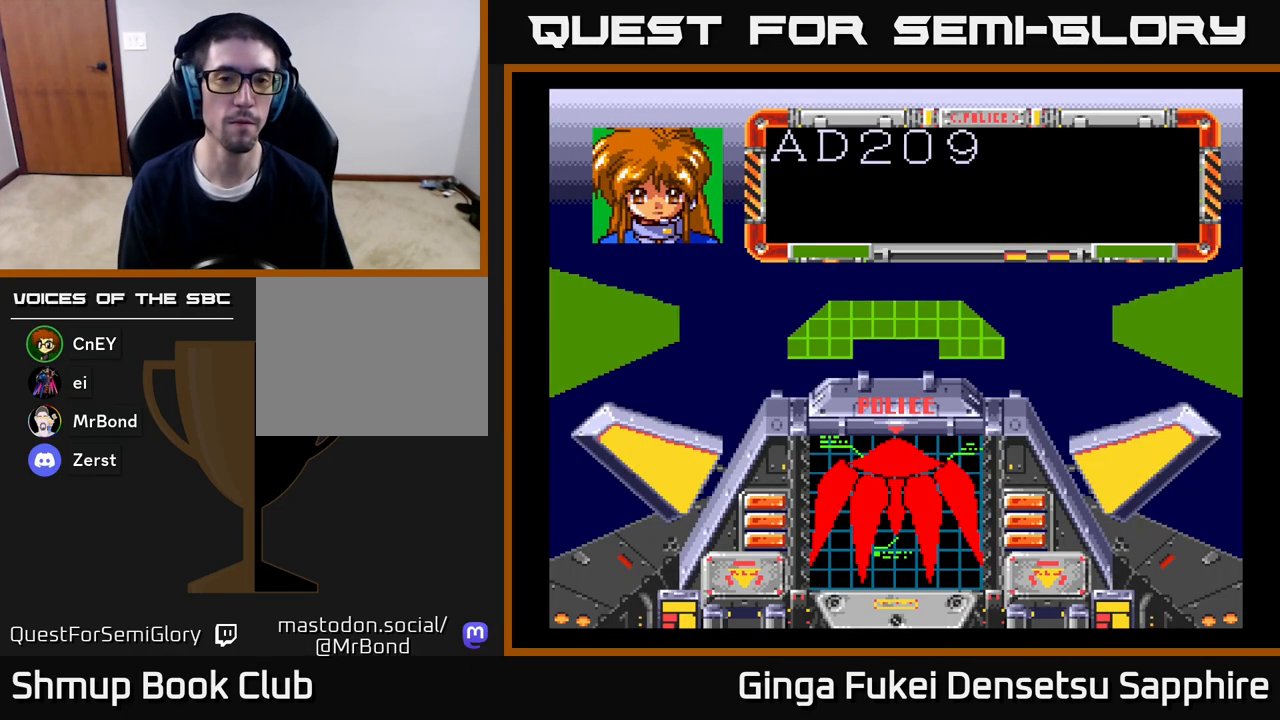
{"buttons": ["A"], "left_stick": "center", "right_stick": "center", "events": [[267, "A", "down"], [400, "A", "up"], [467, "A", "down"]]}
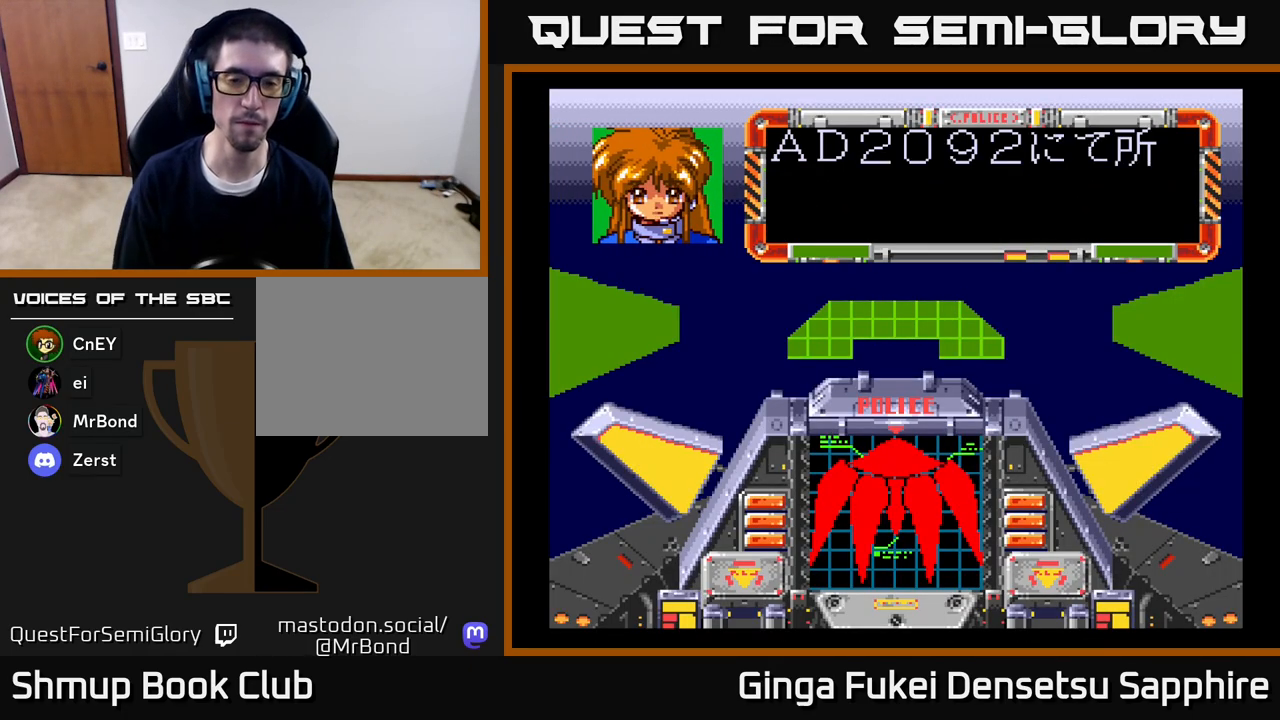
{"buttons": [], "left_stick": "center", "right_stick": "center", "events": [[83, "A", "up"], [167, "A", "down"], [283, "A", "up"], [367, "A", "down"], [467, "A", "up"]]}
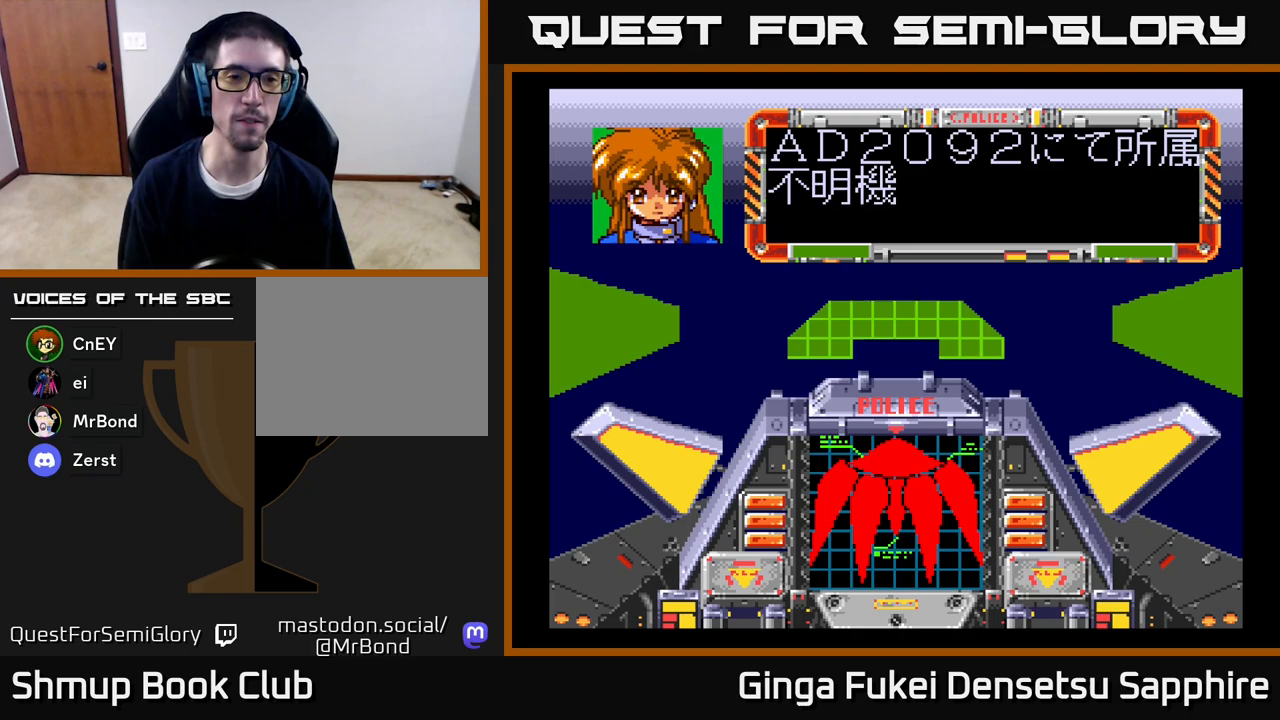
{"buttons": ["A"], "left_stick": "center", "right_stick": "center", "events": [[67, "A", "down"], [167, "A", "up"], [250, "A", "down"], [367, "A", "up"], [450, "A", "down"]]}
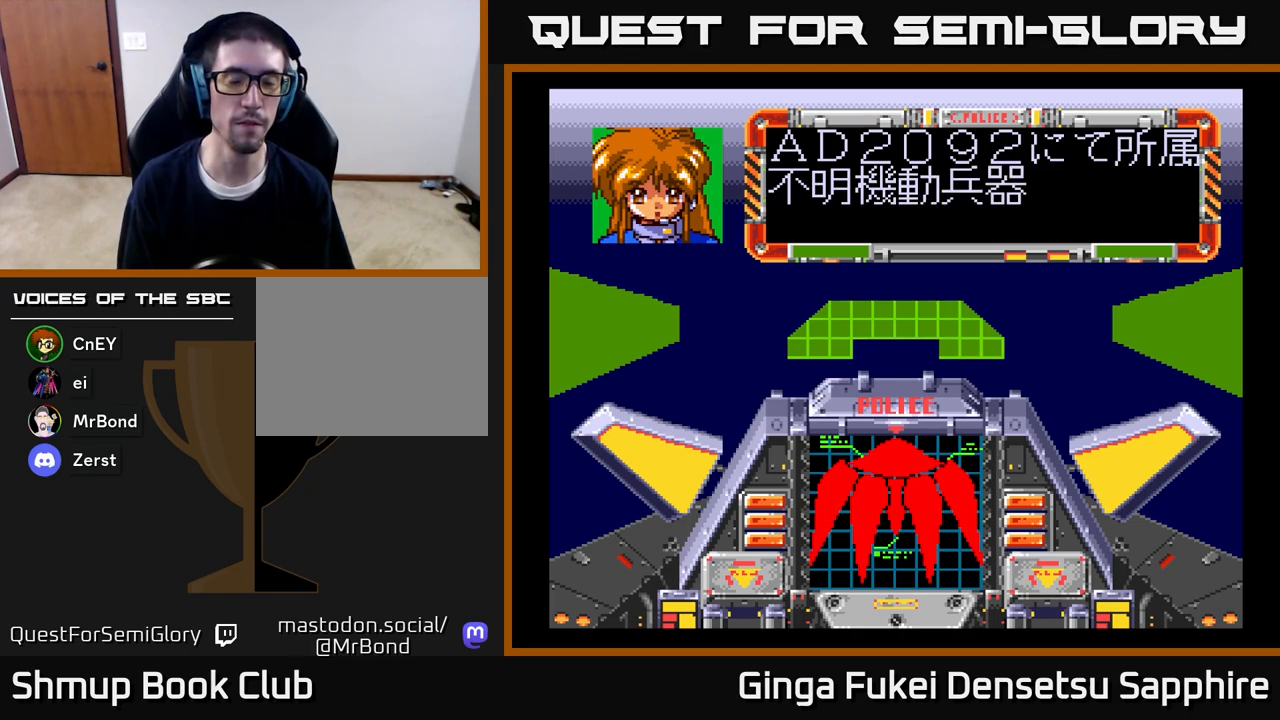
{"buttons": ["A"], "left_stick": "center", "right_stick": "center", "events": [[117, "A", "up"], [133, "A", "down"]]}
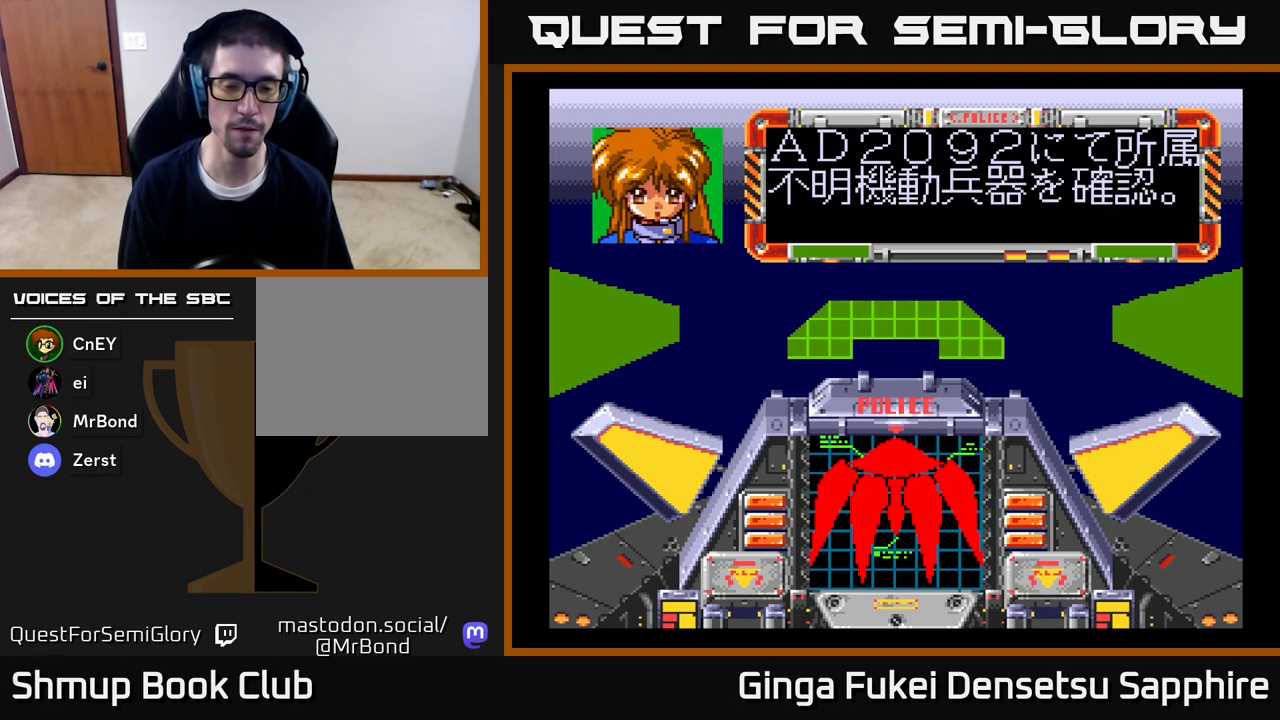
{"buttons": ["A"], "left_stick": "center", "right_stick": "center", "events": []}
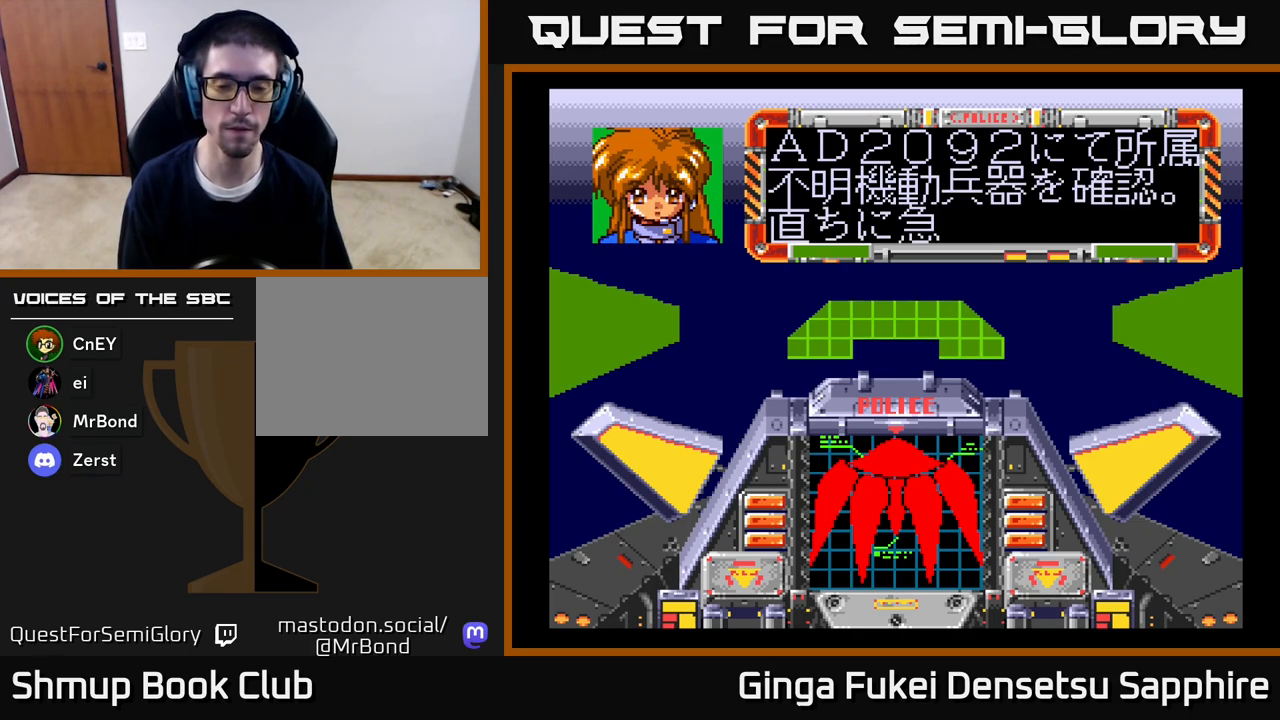
{"buttons": ["A"], "left_stick": "center", "right_stick": "center", "events": []}
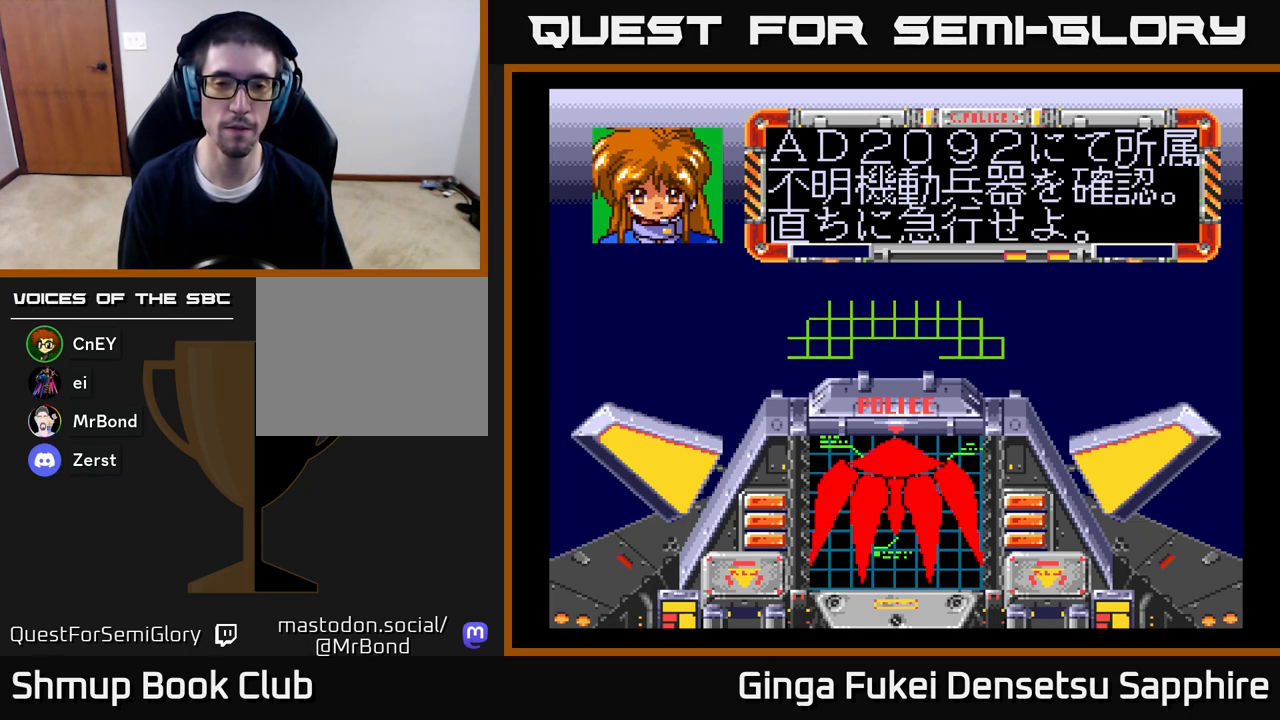
{"buttons": ["A"], "left_stick": "center", "right_stick": "center", "events": []}
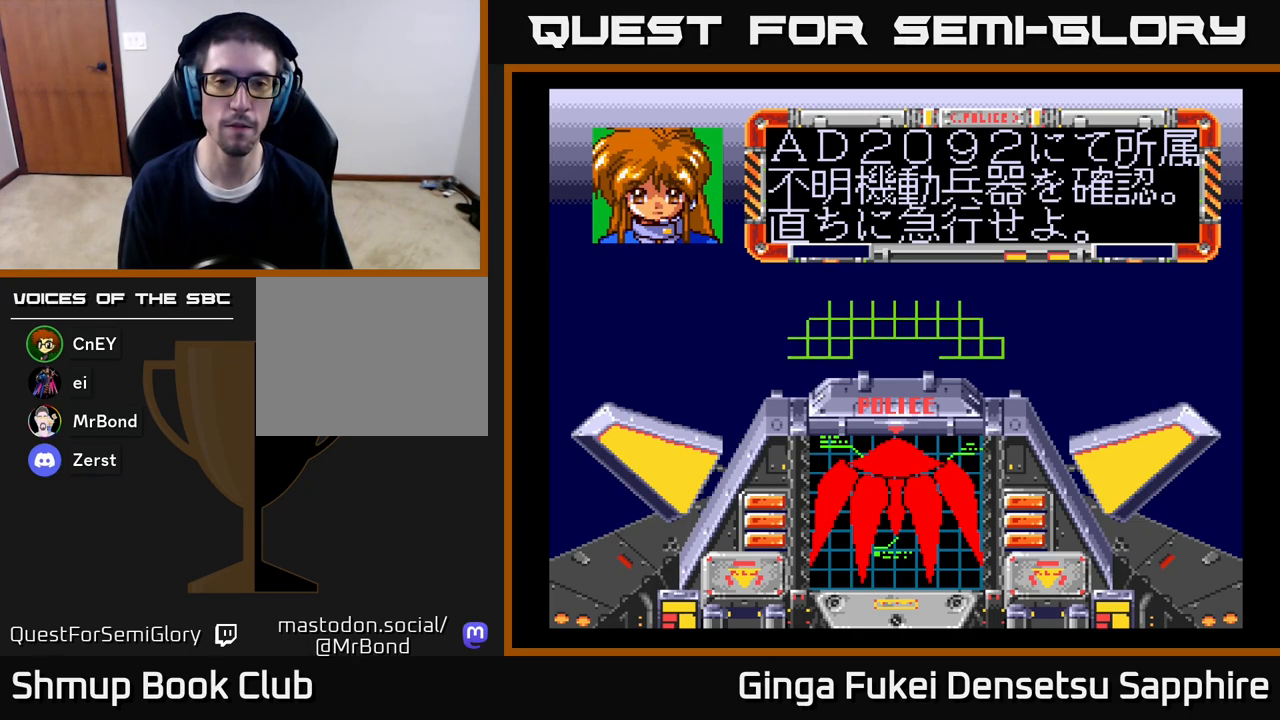
{"buttons": ["A"], "left_stick": "center", "right_stick": "center", "events": []}
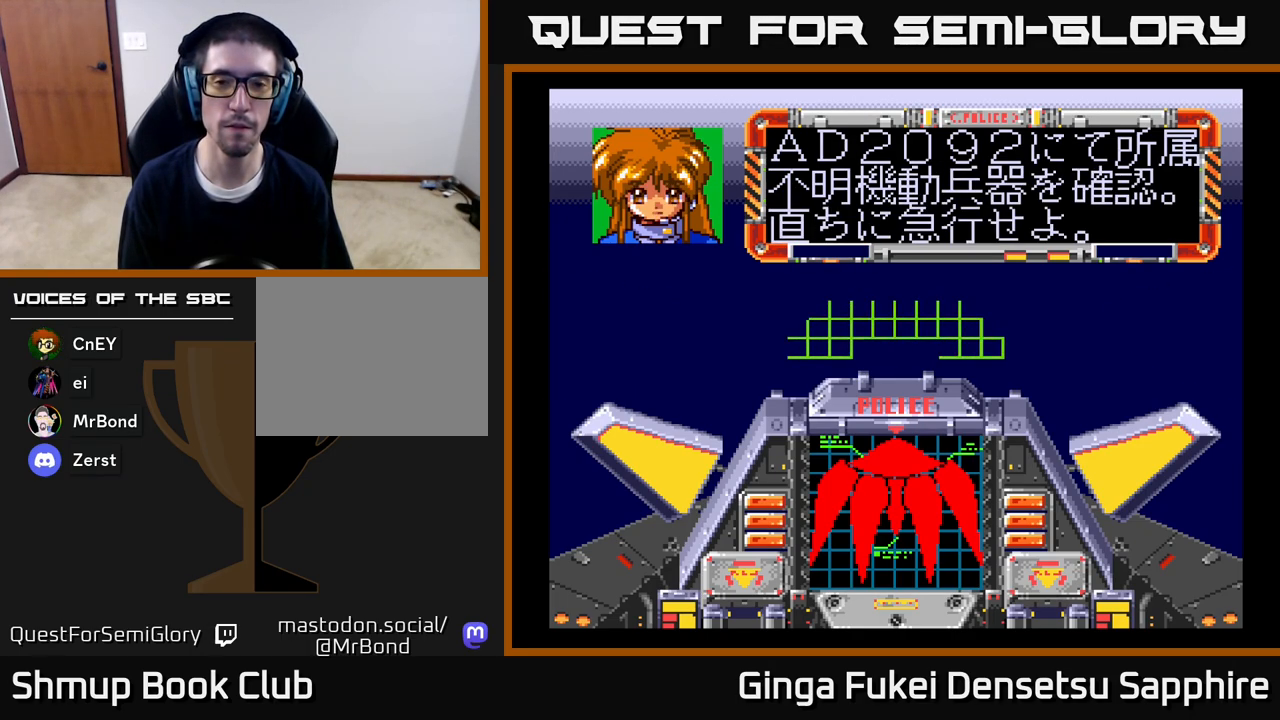
{"buttons": ["A"], "left_stick": "center", "right_stick": "center", "events": []}
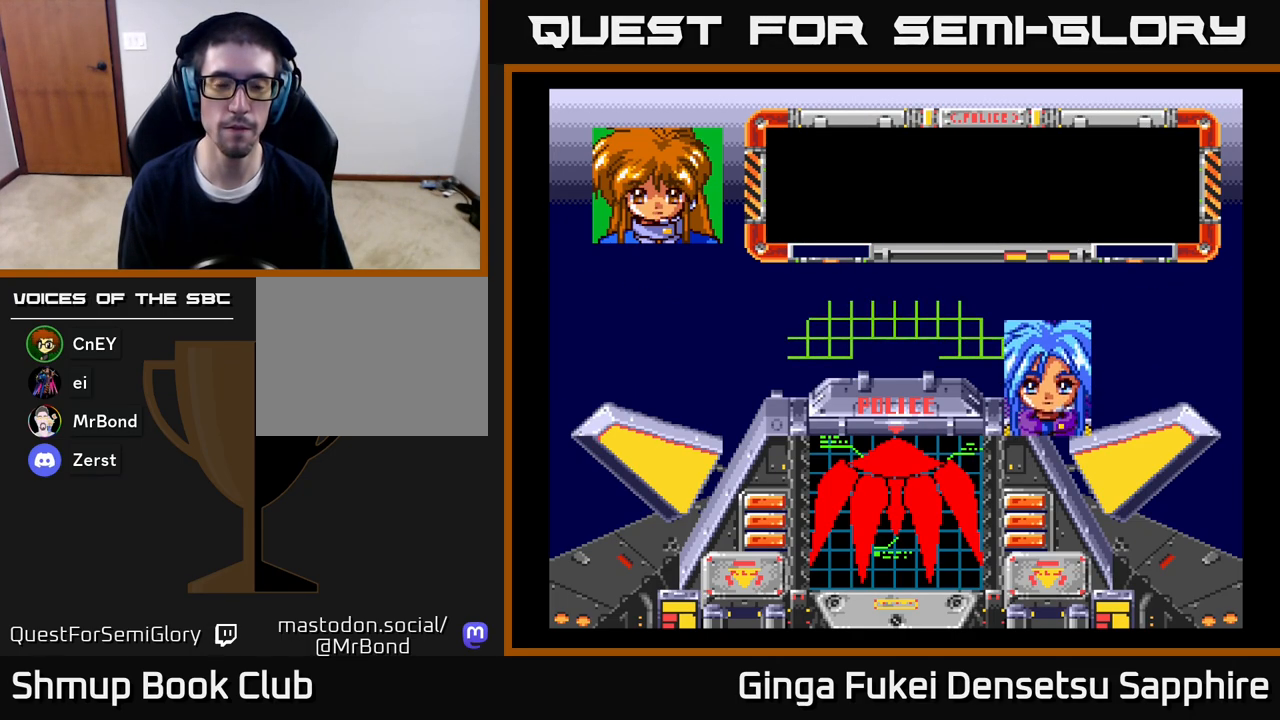
{"buttons": ["A"], "left_stick": "center", "right_stick": "center", "events": []}
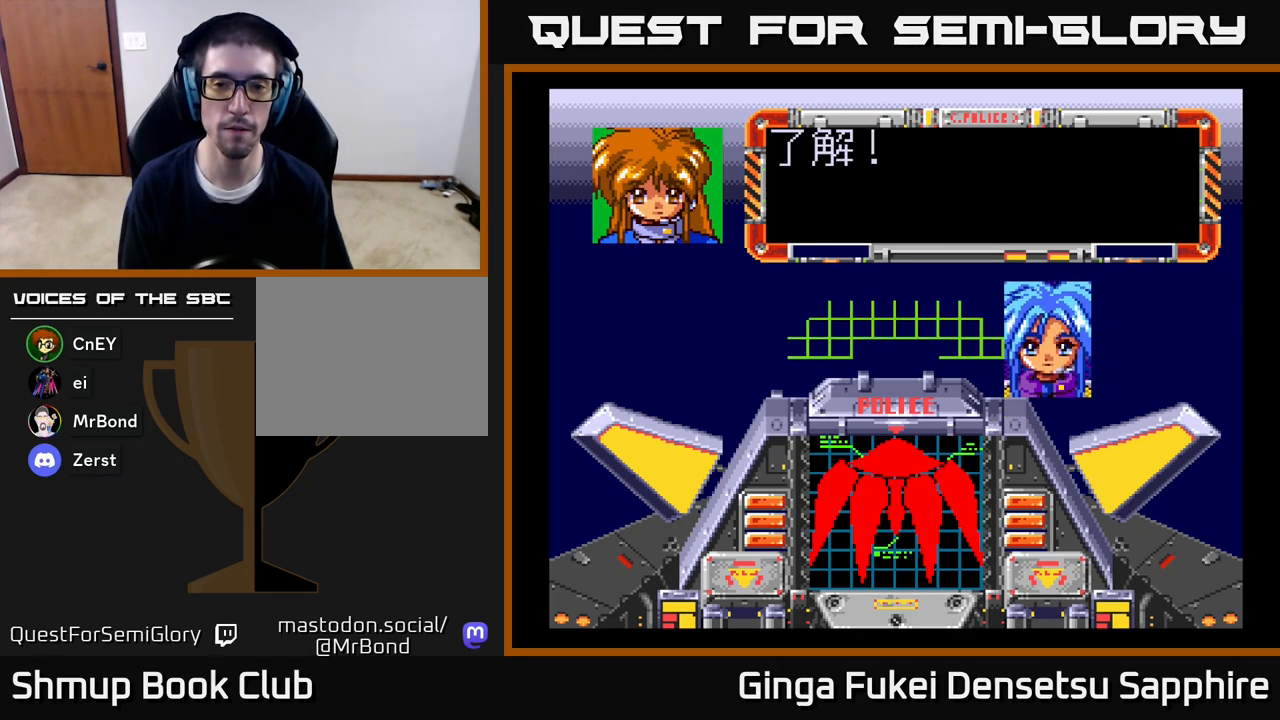
{"buttons": [], "left_stick": "center", "right_stick": "center", "events": [[233, "A", "up"], [333, "A", "down"], [417, "A", "up"]]}
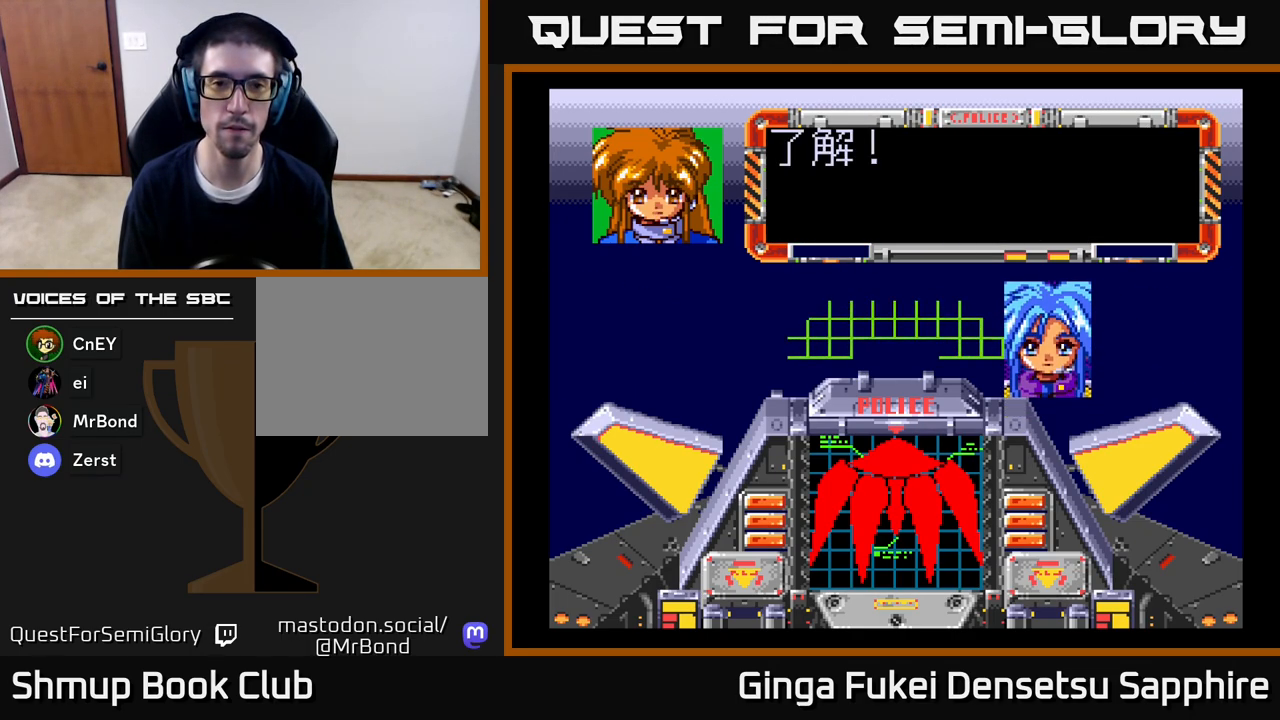
{"buttons": [], "left_stick": "center", "right_stick": "center", "events": [[33, "A", "down"], [100, "A", "up"], [200, "A", "down"], [283, "A", "up"], [383, "A", "down"], [467, "A", "up"]]}
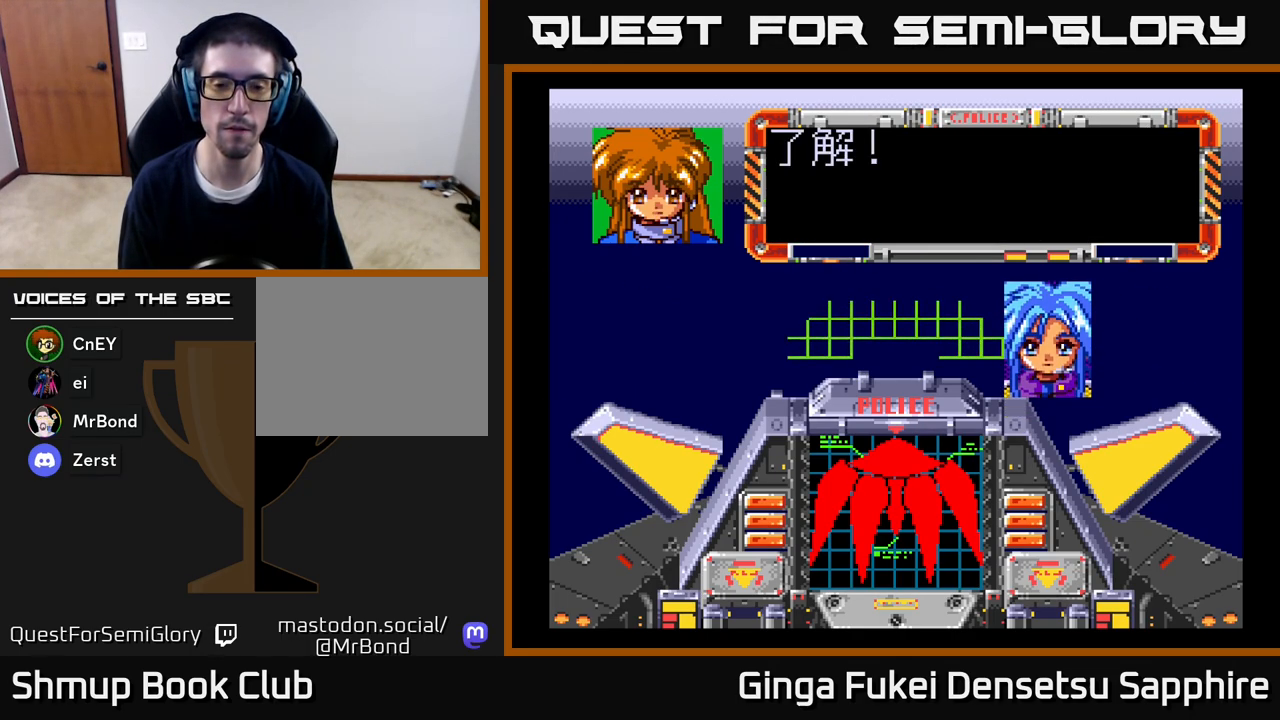
{"buttons": ["A"], "left_stick": "center", "right_stick": "center", "events": [[67, "A", "down"], [167, "A", "up"], [267, "A", "down"], [367, "A", "up"], [450, "A", "down"]]}
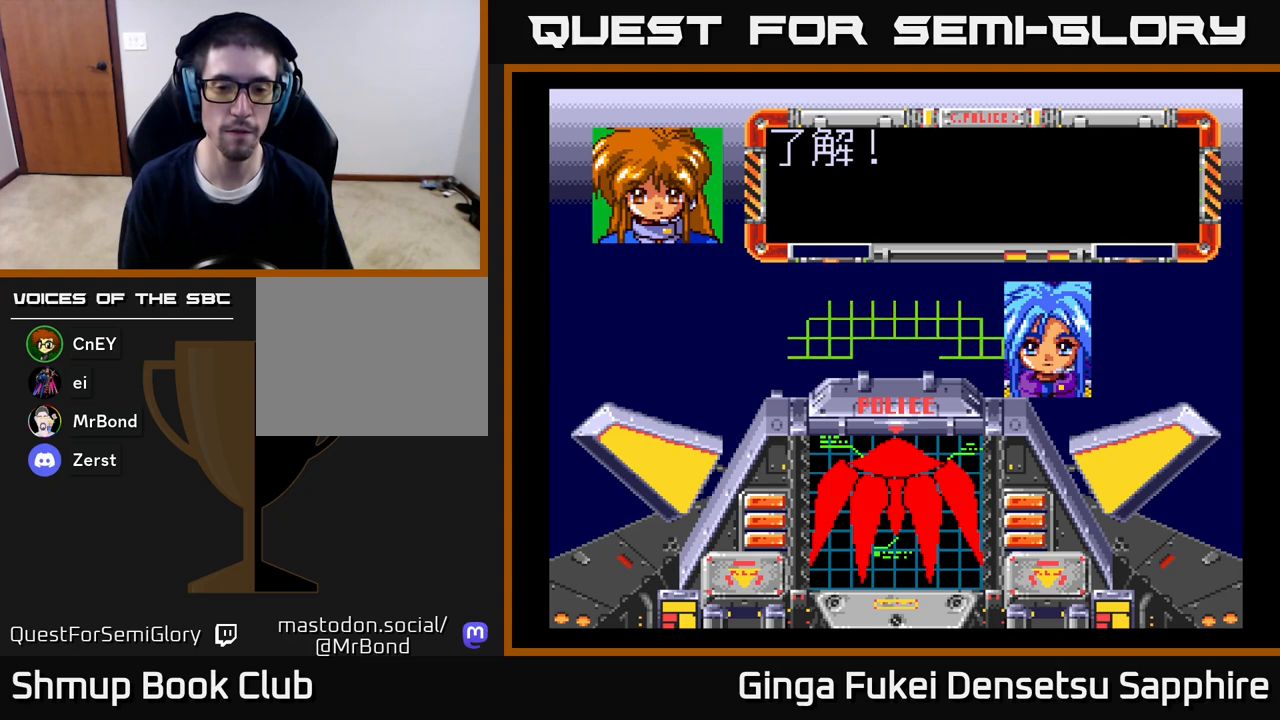
{"buttons": [], "left_stick": "center", "right_stick": "center", "events": [[67, "A", "up"], [150, "A", "down"], [267, "A", "up"], [350, "A", "down"], [467, "A", "up"]]}